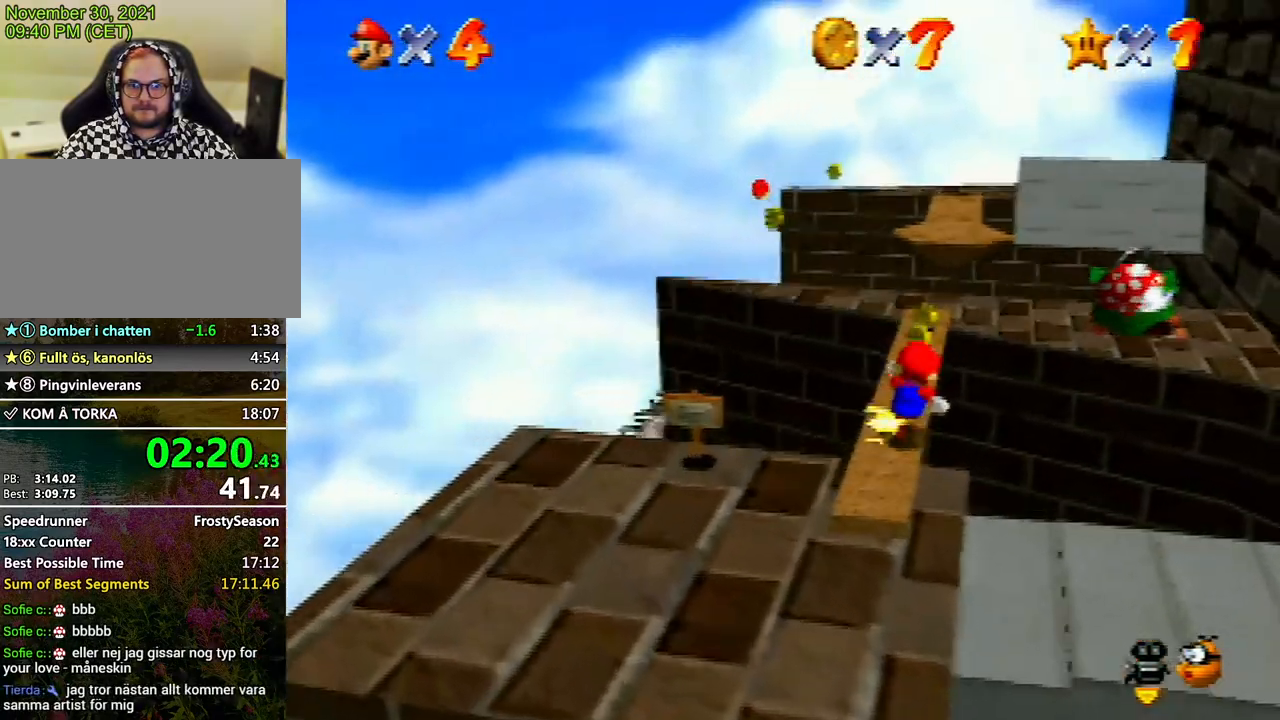
Gameplay with a controller (Nintendo layout); each line is a JSON object with the inputs held at the frame after it. "events" lists button and stick changes between this image and that frame as [ms after this image, input, new state], when the widget could be followed in between. Not read: L3 R3 START.
{"buttons": ["C_LEFT"], "left_stick": "center", "events": [[300, "C_LEFT", "down"], [300, "left_stick", "center"], [367, "C_LEFT", "up"], [467, "C_LEFT", "down"]]}
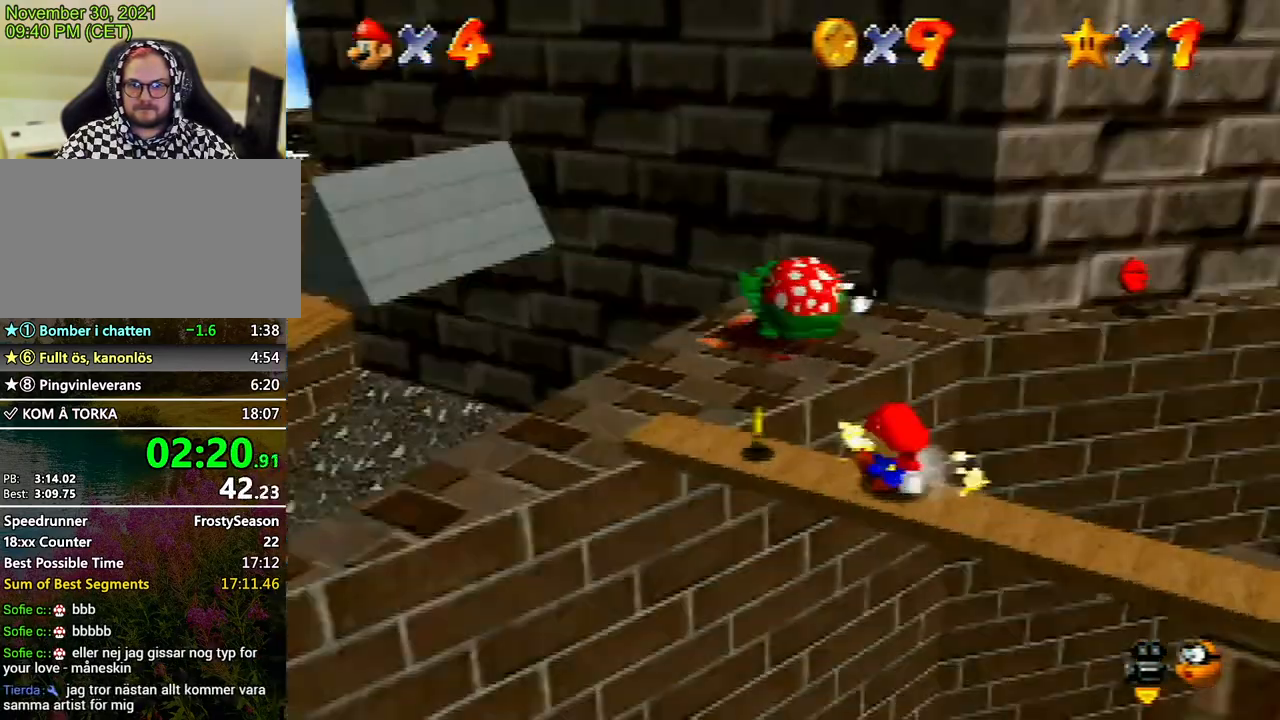
{"buttons": [], "left_stick": "center", "events": [[33, "C_LEFT", "up"], [133, "C_UP", "down"], [200, "C_UP", "up"]]}
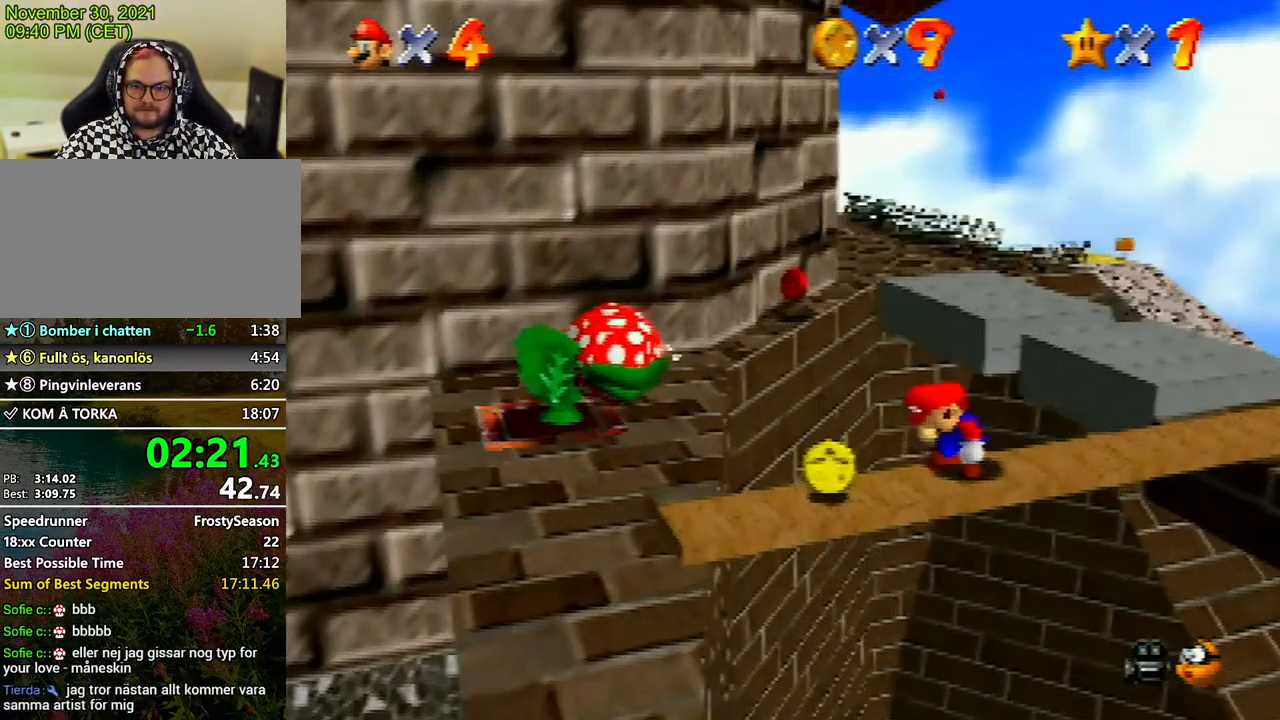
{"buttons": [], "left_stick": "down", "events": [[233, "left_stick", "down"]]}
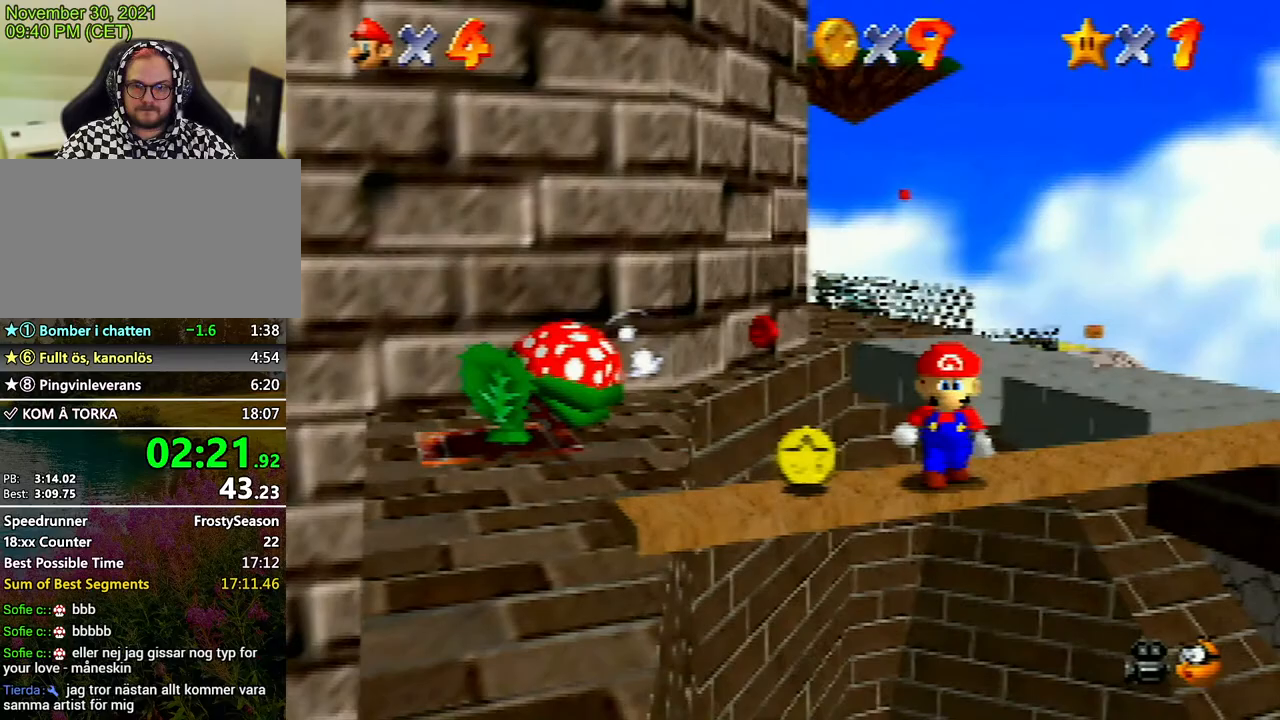
{"buttons": [], "left_stick": "center", "events": [[267, "left_stick", "center"], [367, "C_RIGHT", "down"], [400, "C_RIGHT", "up"]]}
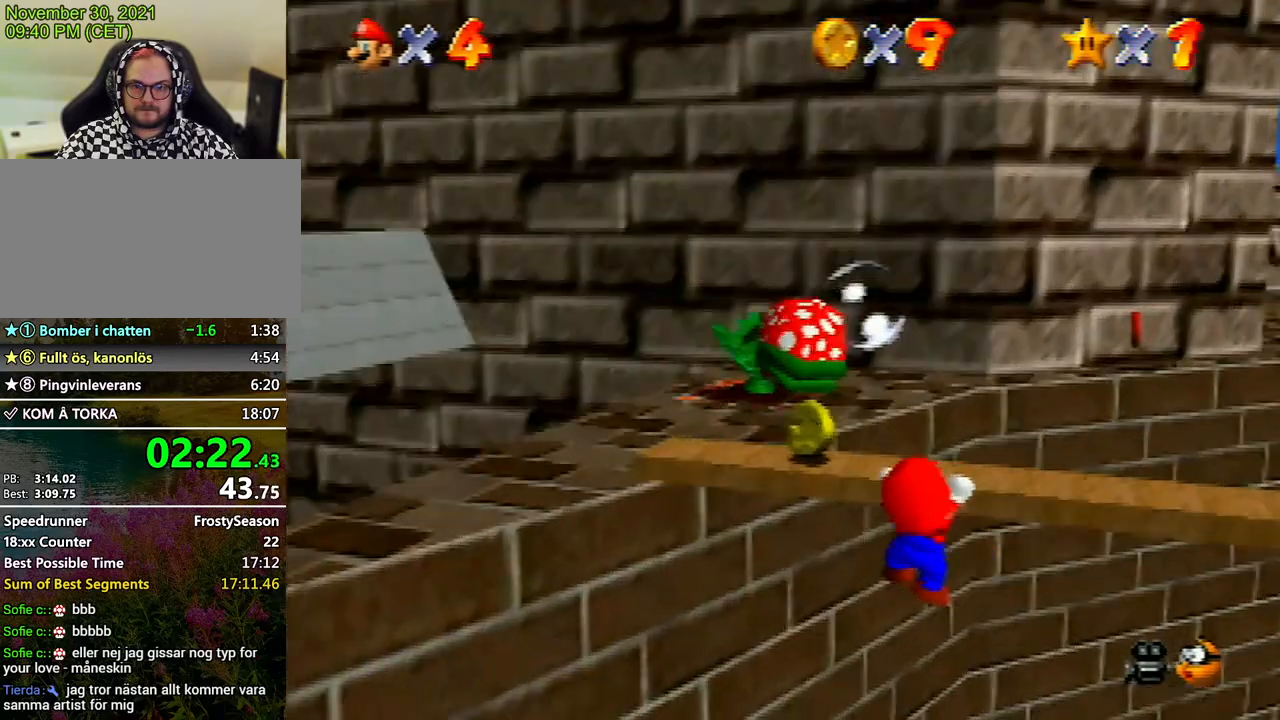
{"buttons": [], "left_stick": "center", "events": [[33, "C_LEFT", "down"], [100, "C_LEFT", "up"], [200, "left_stick", "up"], [400, "left_stick", "center"]]}
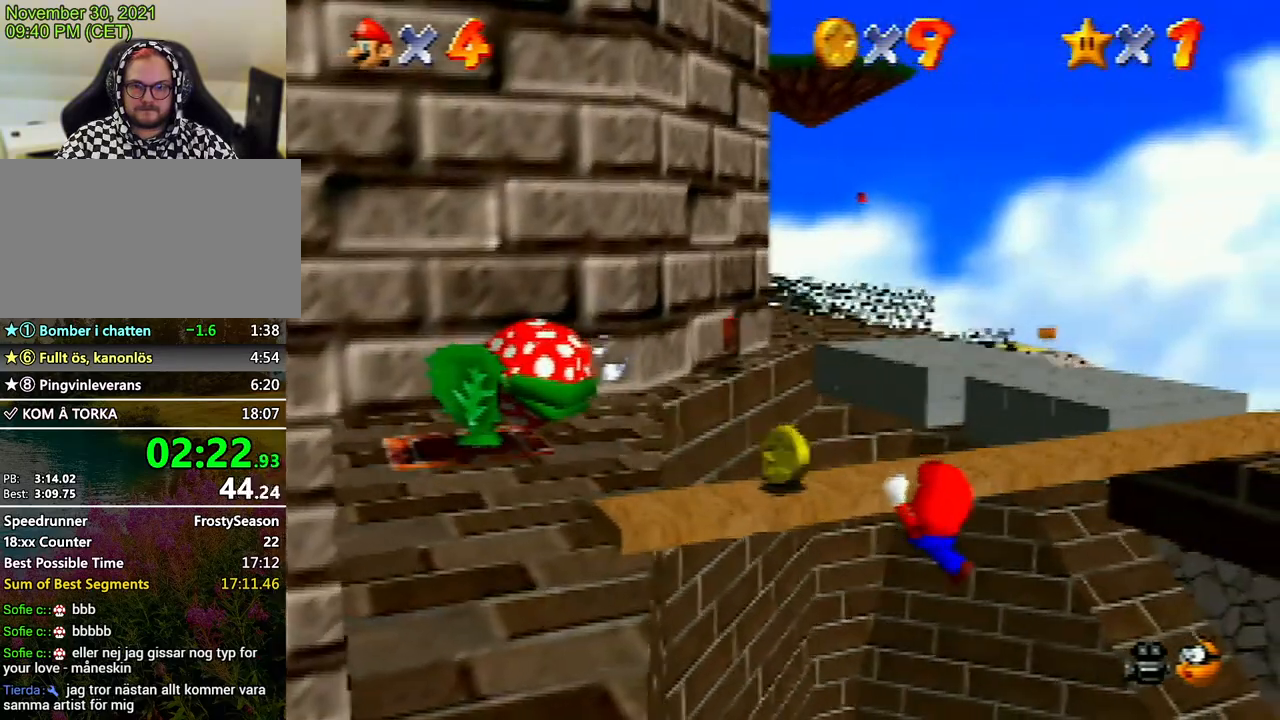
{"buttons": [], "left_stick": "down", "events": [[33, "left_stick", "down"]]}
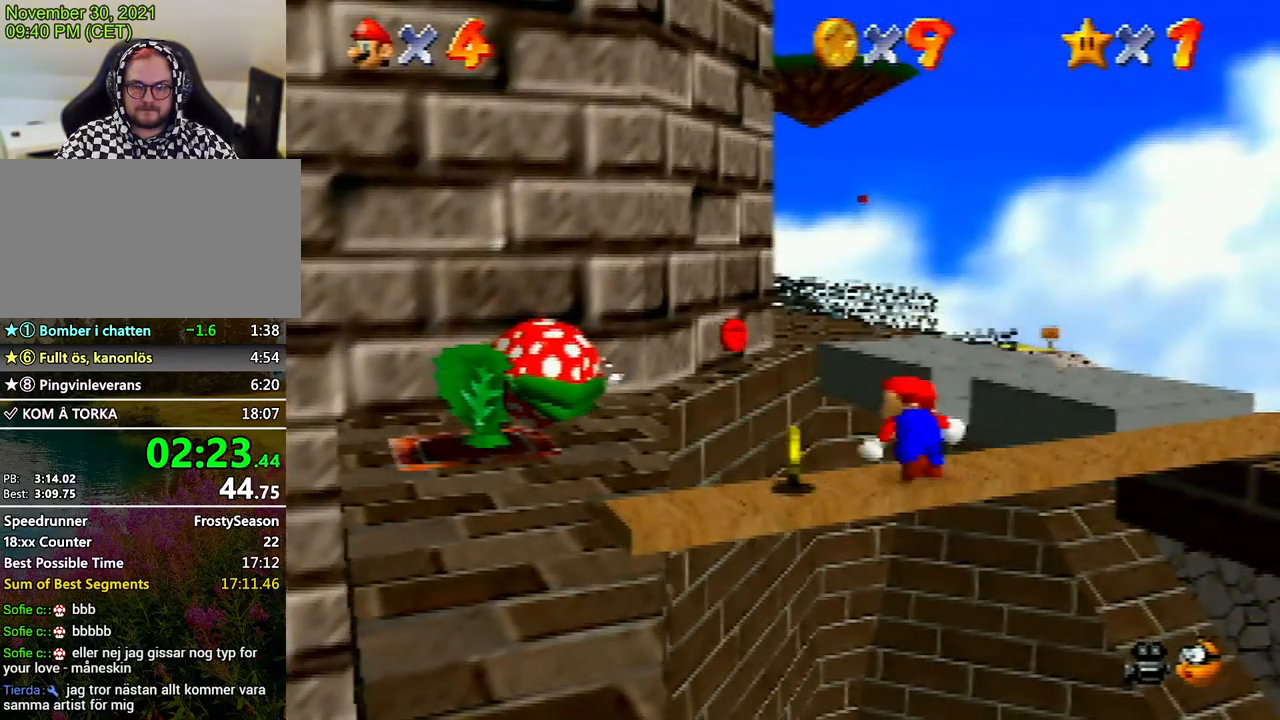
{"buttons": [], "left_stick": "down", "events": []}
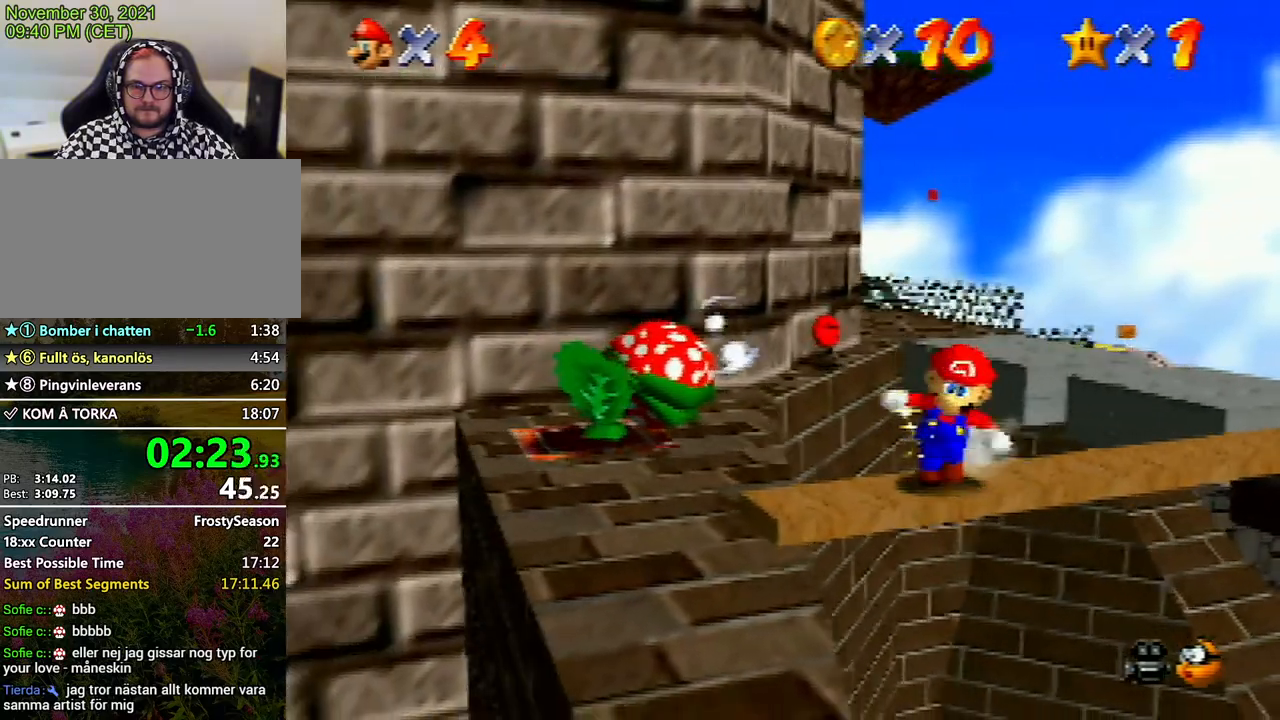
{"buttons": [], "left_stick": "down", "events": []}
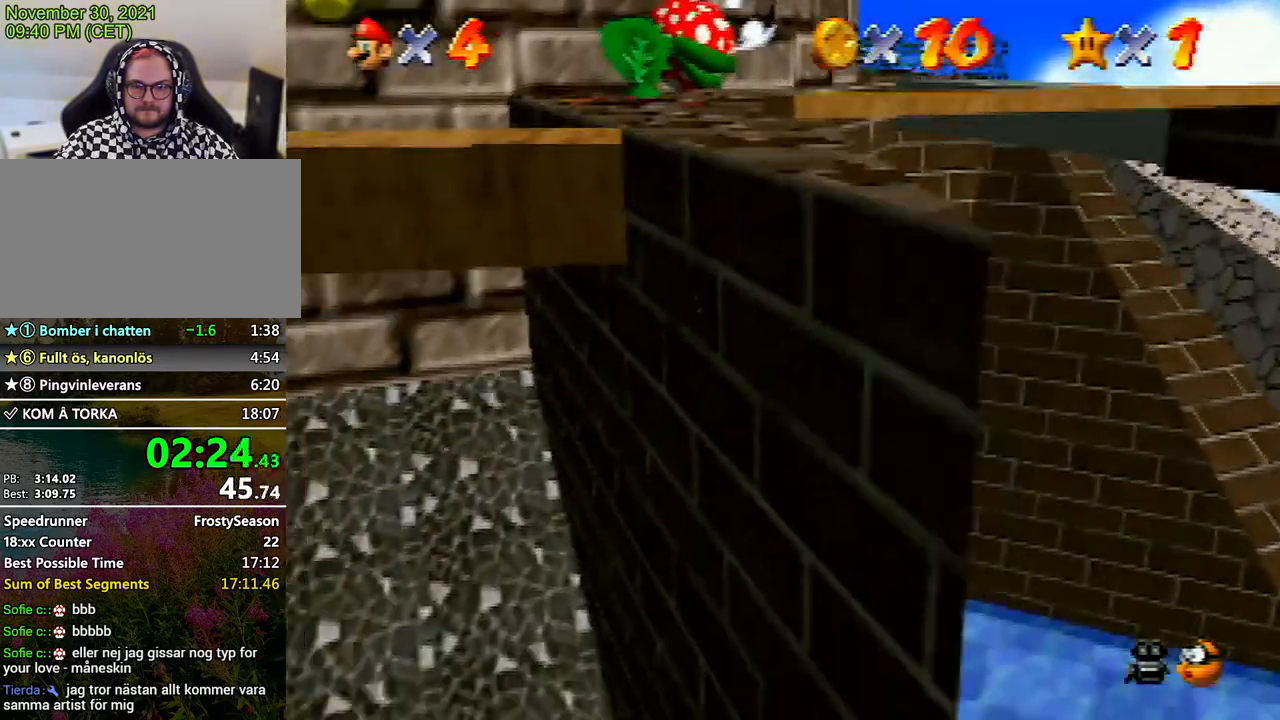
{"buttons": [], "left_stick": "down", "events": [[367, "B", "down"], [467, "B", "up"]]}
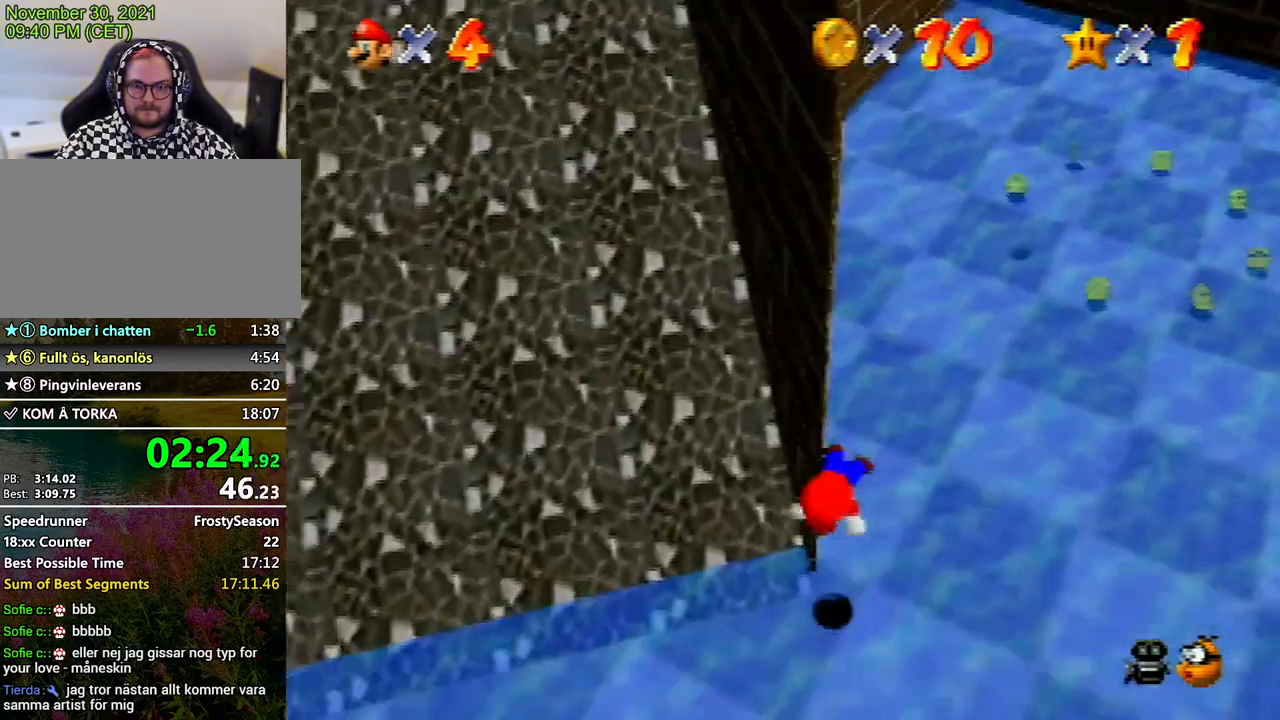
{"buttons": [], "left_stick": "left", "events": [[67, "left_stick", "center"], [233, "A", "down"], [267, "left_stick", "left"], [300, "A", "up"]]}
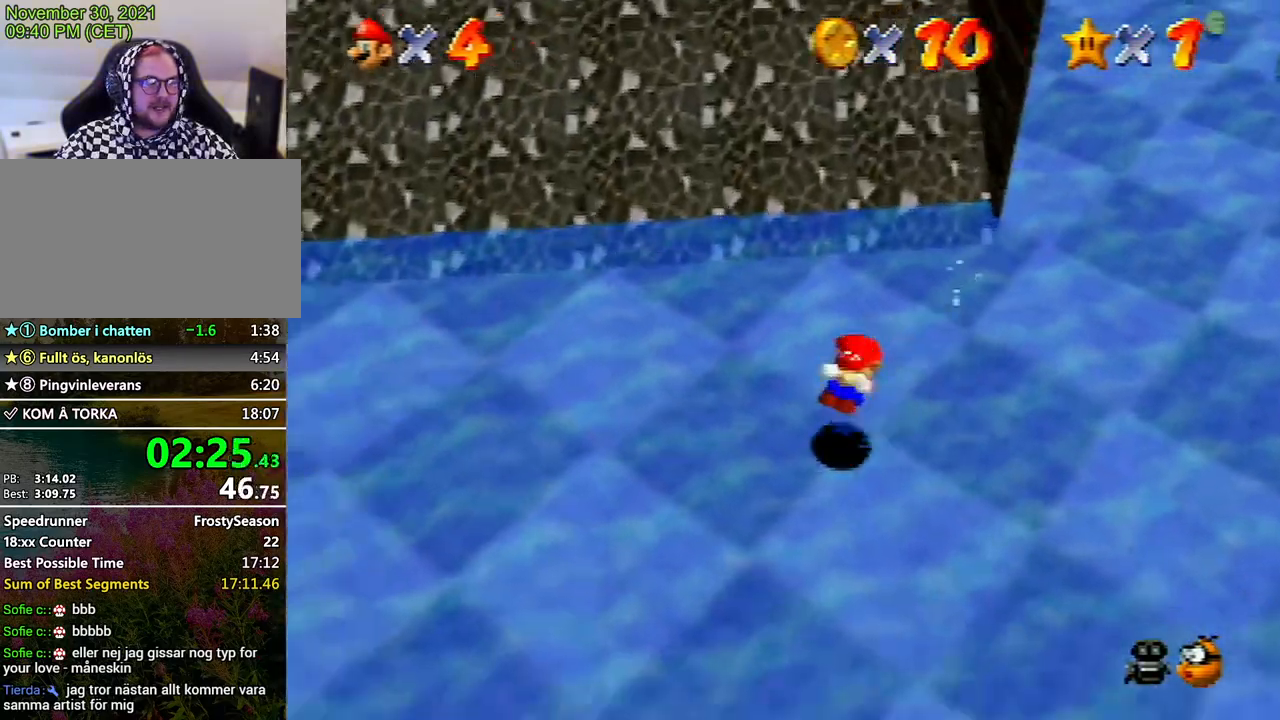
{"buttons": [], "left_stick": "left", "events": [[200, "A", "down"], [267, "A", "up"]]}
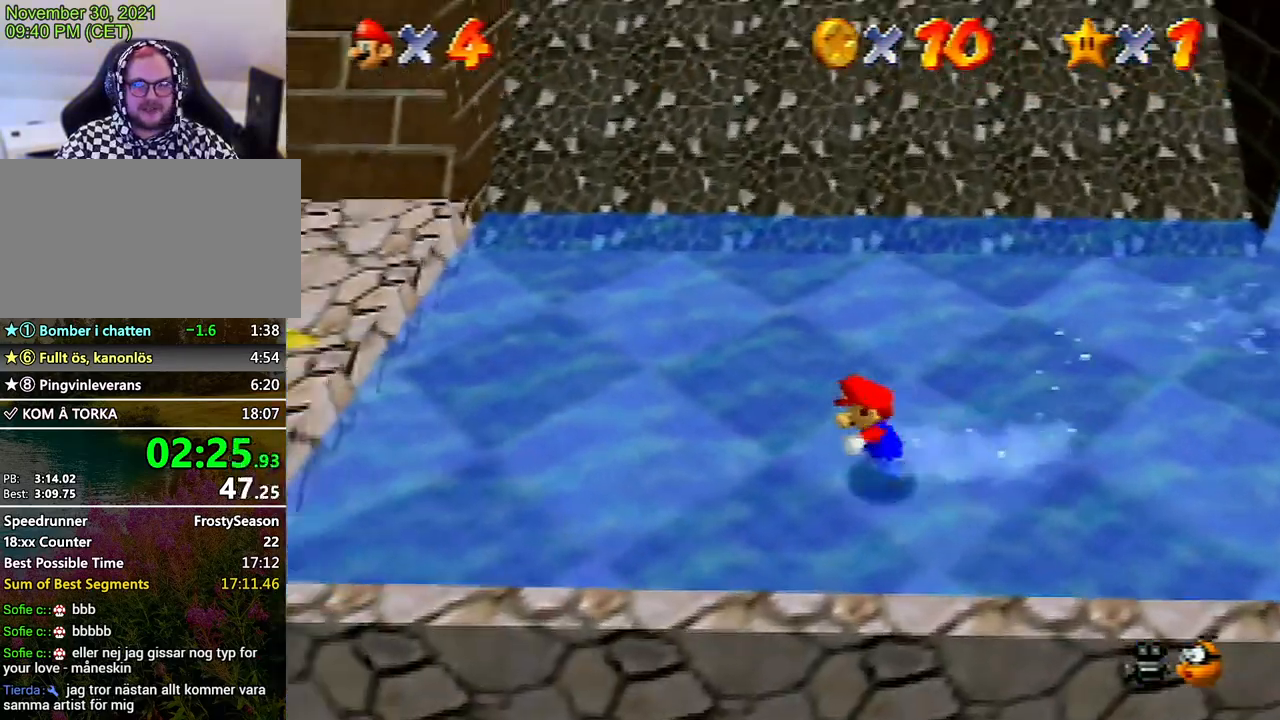
{"buttons": [], "left_stick": "left", "events": [[267, "A", "down"], [433, "A", "up"]]}
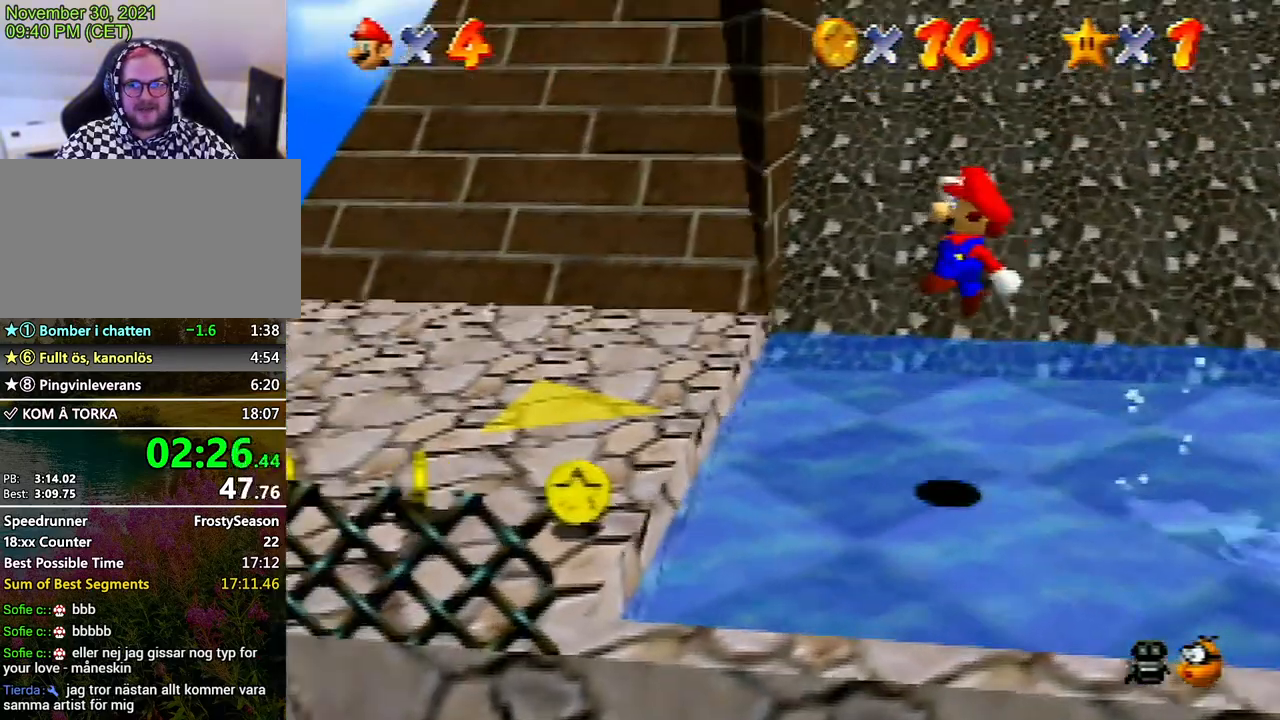
{"buttons": [], "left_stick": "left", "events": [[100, "B", "down"], [200, "B", "up"]]}
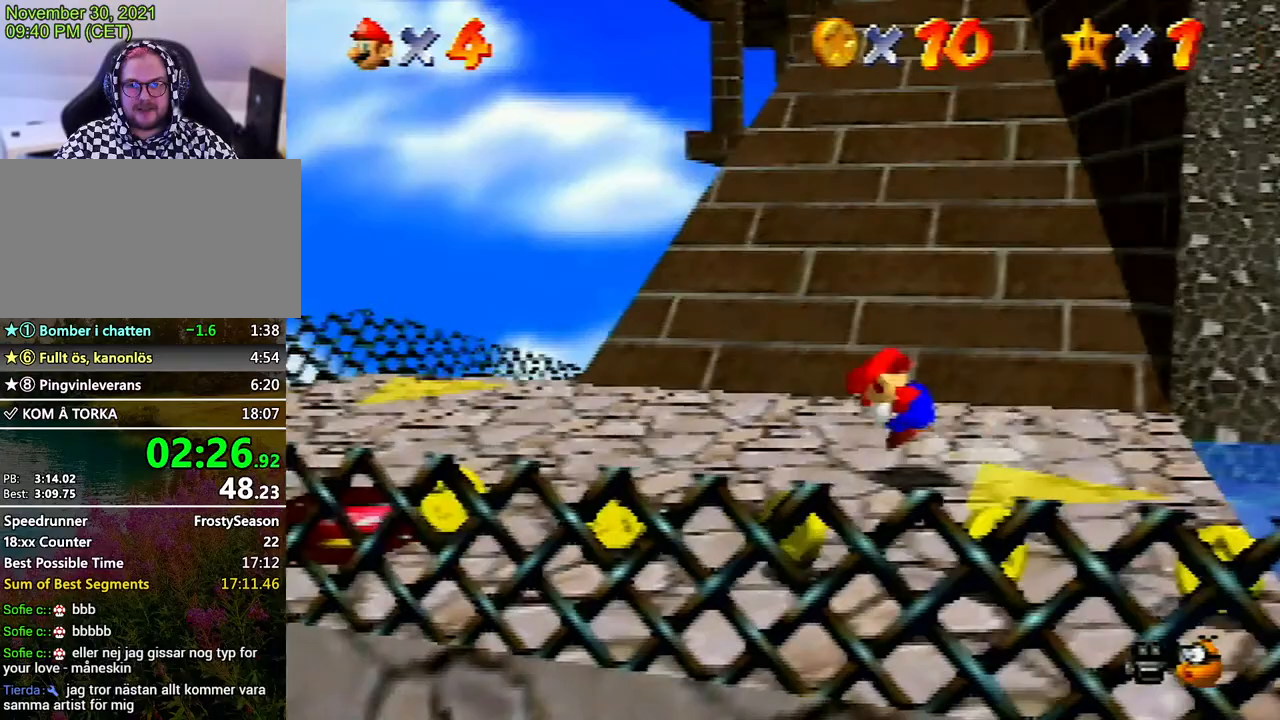
{"buttons": [], "left_stick": "left", "events": [[33, "A", "down"], [67, "A", "up"], [233, "C_LEFT", "down"], [300, "C_LEFT", "up"], [333, "C_LEFT", "down"], [467, "C_LEFT", "up"]]}
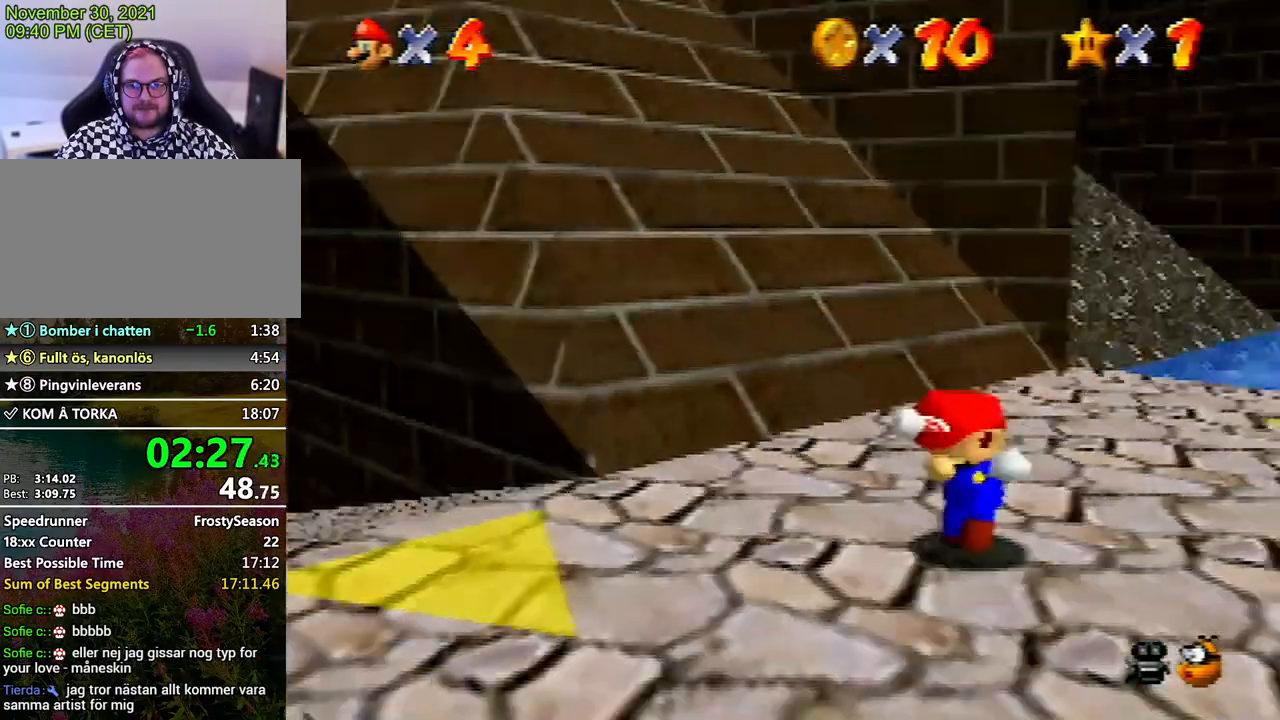
{"buttons": ["A"], "left_stick": "left", "events": [[400, "A", "down"]]}
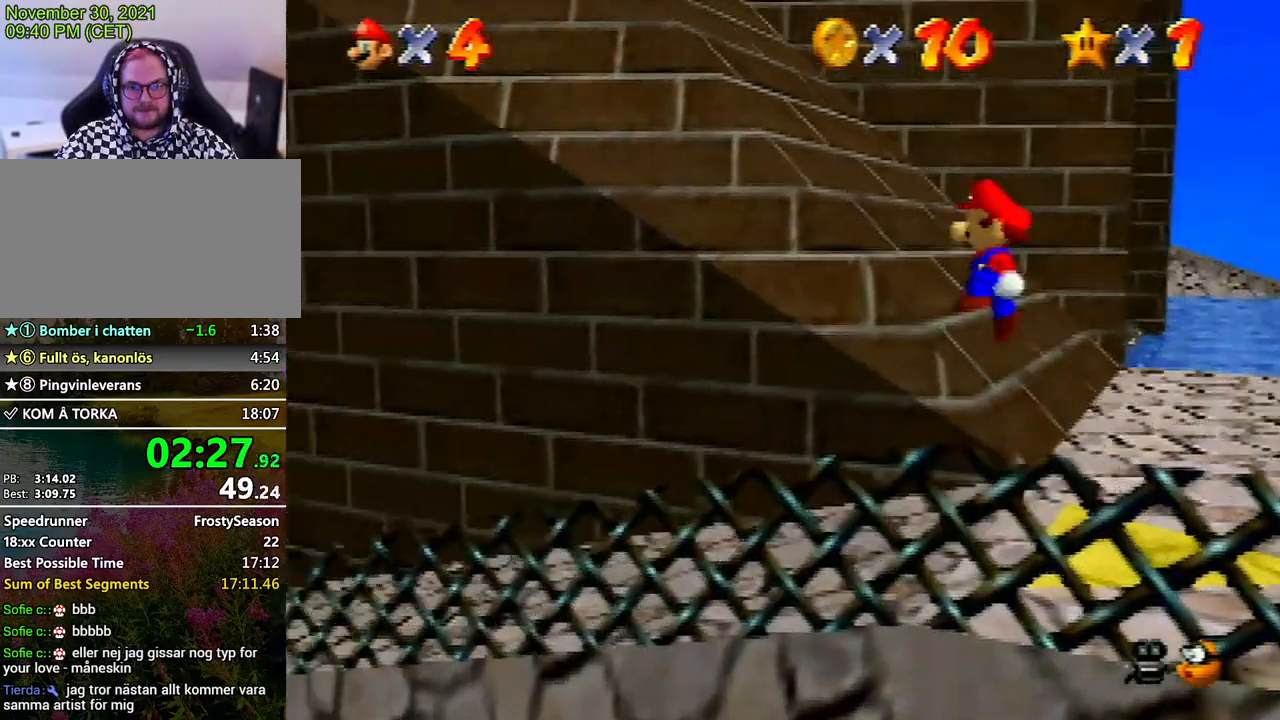
{"buttons": [], "left_stick": "up-left", "events": [[67, "A", "up"], [200, "B", "down"], [233, "B", "up"], [367, "left_stick", "up-left"]]}
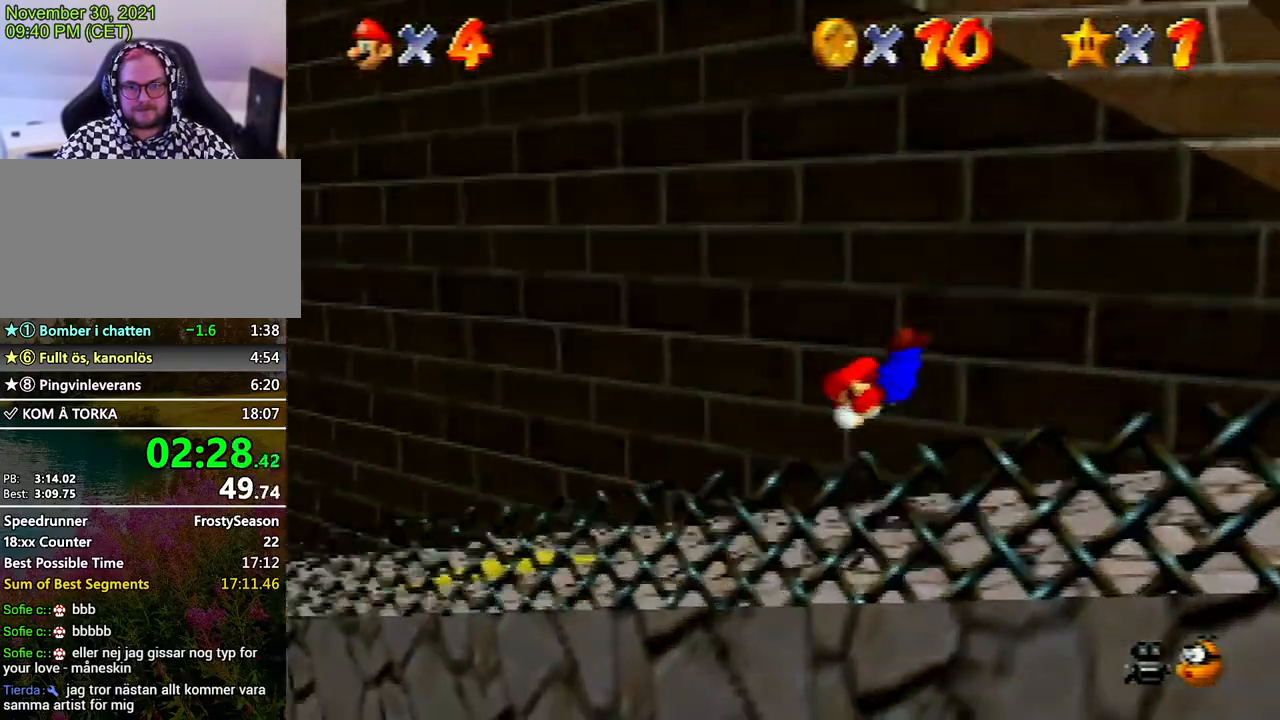
{"buttons": ["C_DOWN"], "left_stick": "up-left", "events": [[233, "A", "down"], [300, "A", "up"], [467, "C_DOWN", "down"]]}
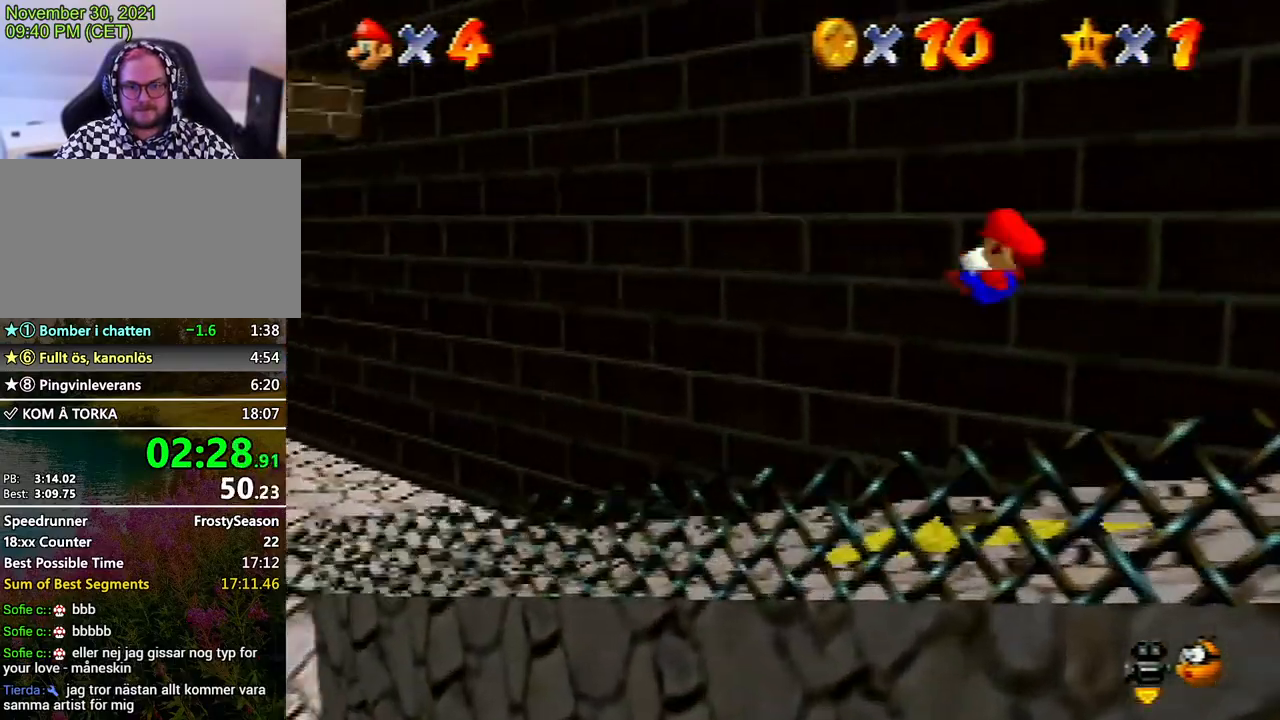
{"buttons": [], "left_stick": "up-left", "events": [[33, "C_DOWN", "up"], [133, "C_DOWN", "down"], [233, "C_DOWN", "up"]]}
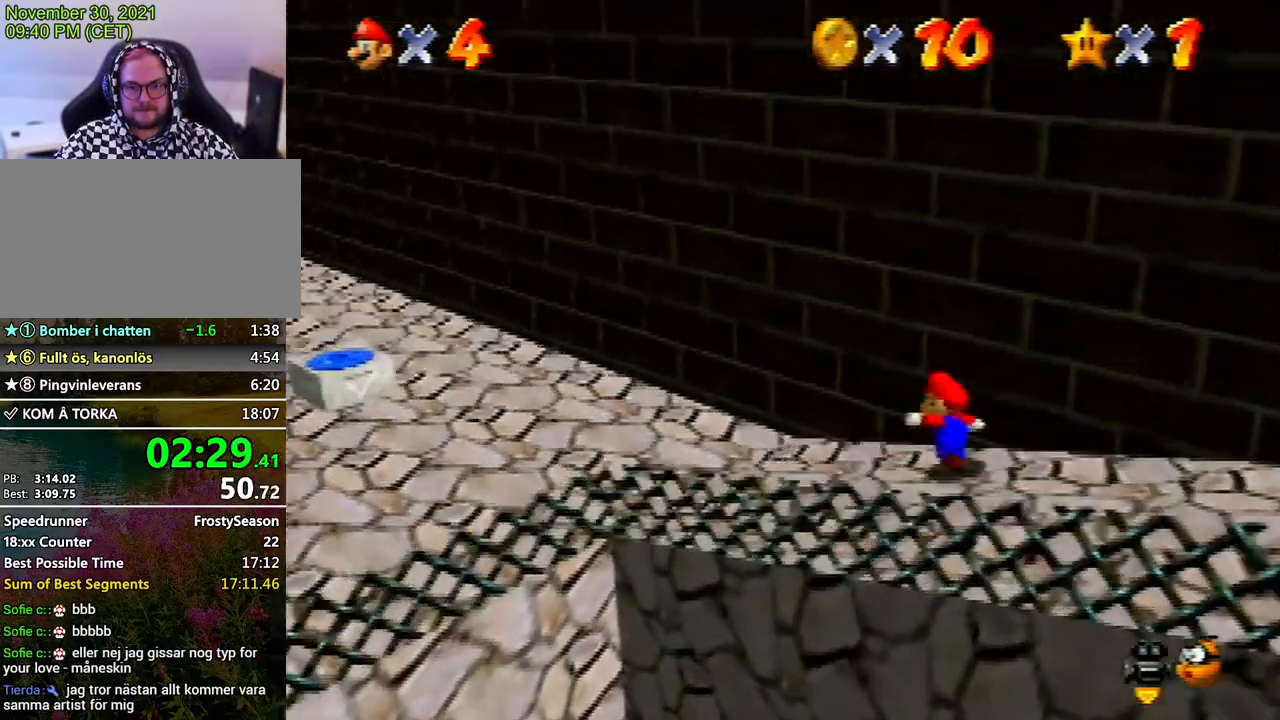
{"buttons": [], "left_stick": "left", "events": [[333, "left_stick", "left"]]}
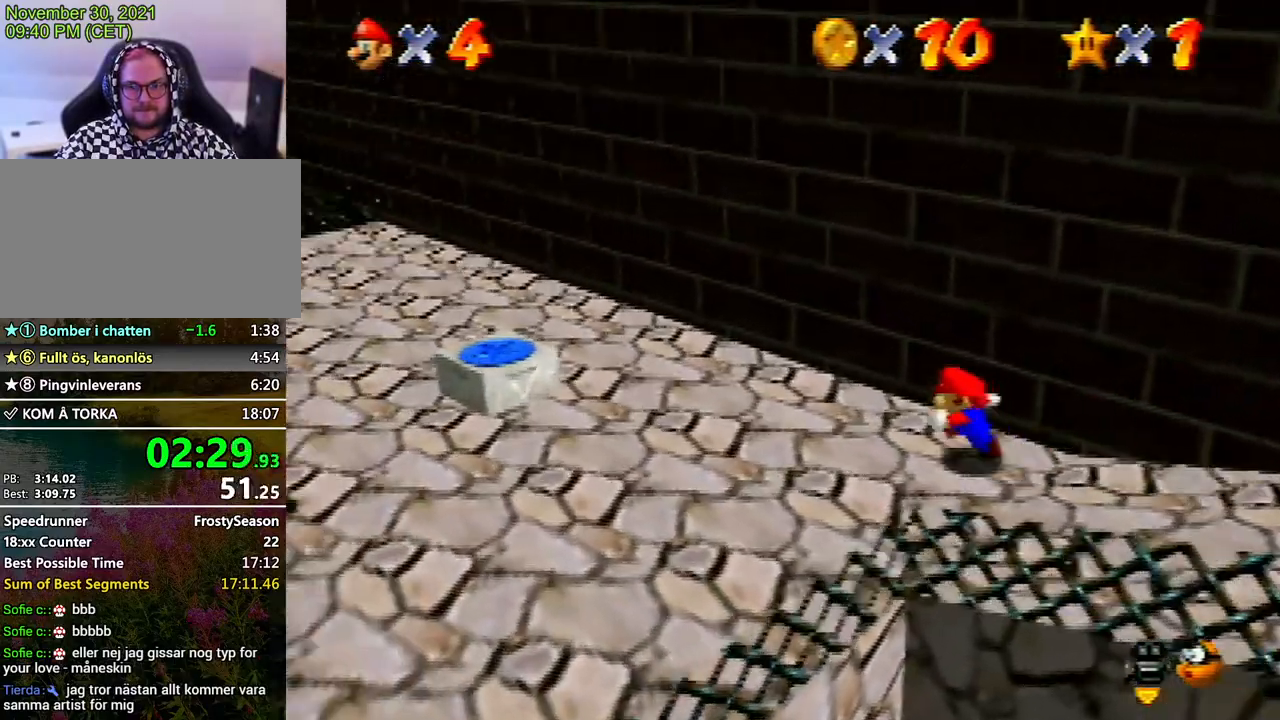
{"buttons": ["A"], "left_stick": "up", "events": [[200, "left_stick", "right"], [267, "left_stick", "up"], [333, "A", "down"]]}
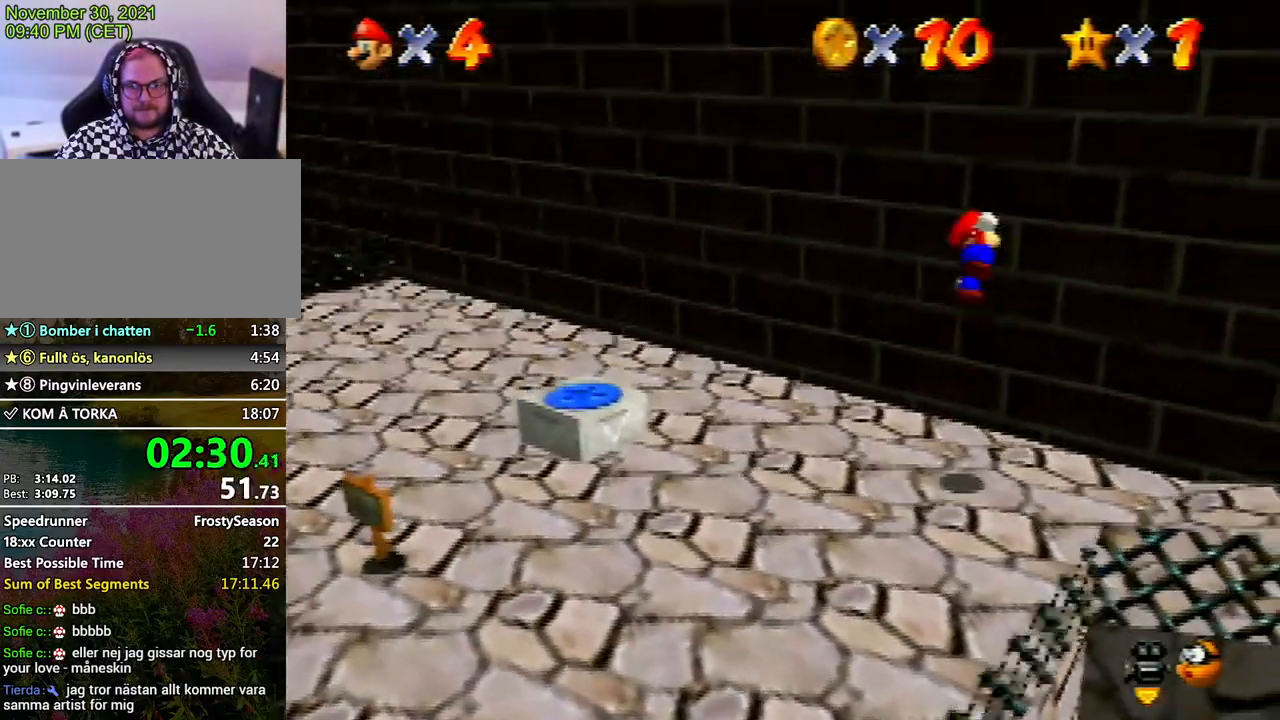
{"buttons": ["A"], "left_stick": "up-left", "events": [[100, "A", "up"], [400, "A", "down"], [467, "left_stick", "up-left"]]}
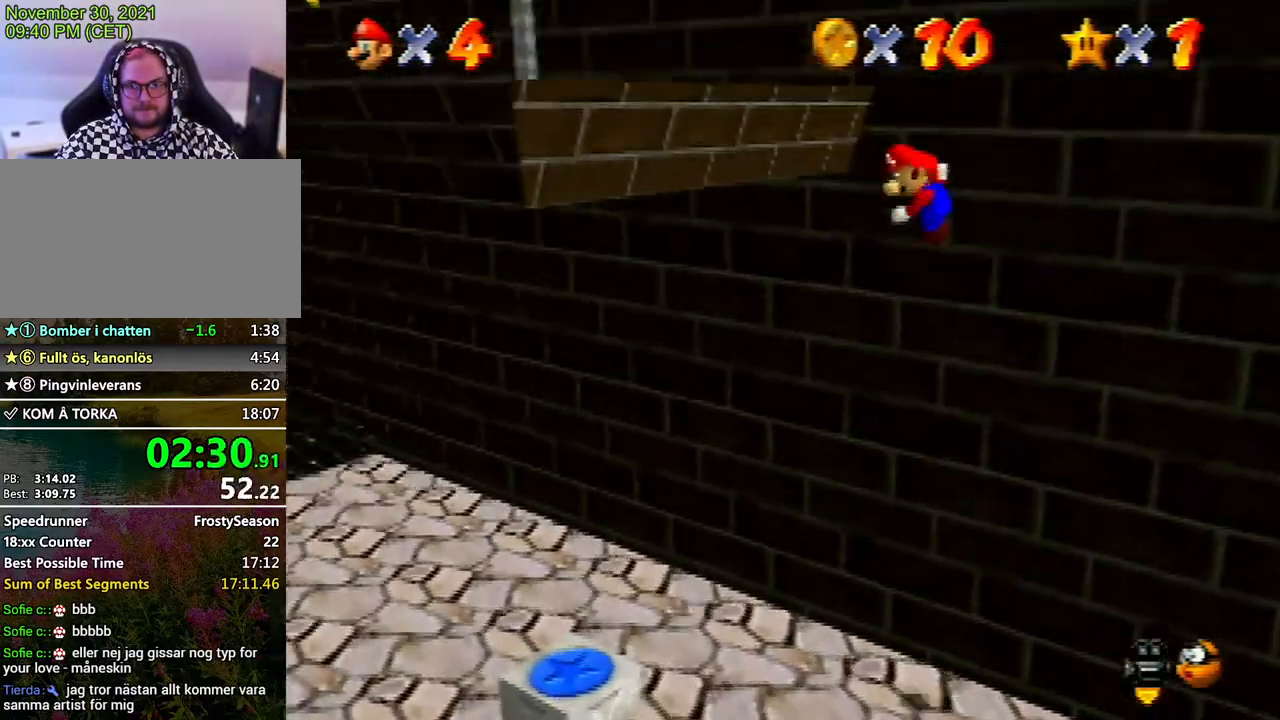
{"buttons": [], "left_stick": "left", "events": [[200, "left_stick", "down-right"], [267, "A", "up"], [267, "left_stick", "up-left"], [400, "left_stick", "left"]]}
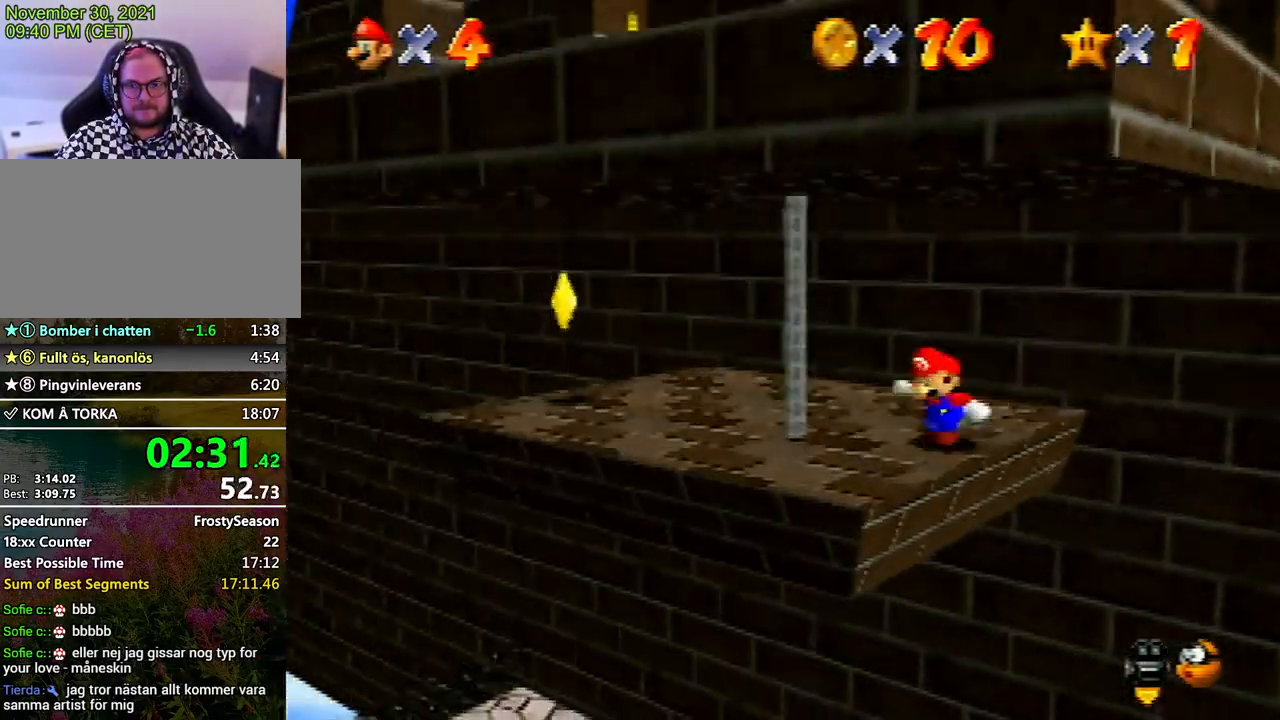
{"buttons": [], "left_stick": "up-left", "events": [[267, "Z", "down"], [300, "B", "down"], [400, "left_stick", "up-left"], [433, "B", "up"], [467, "Z", "up"]]}
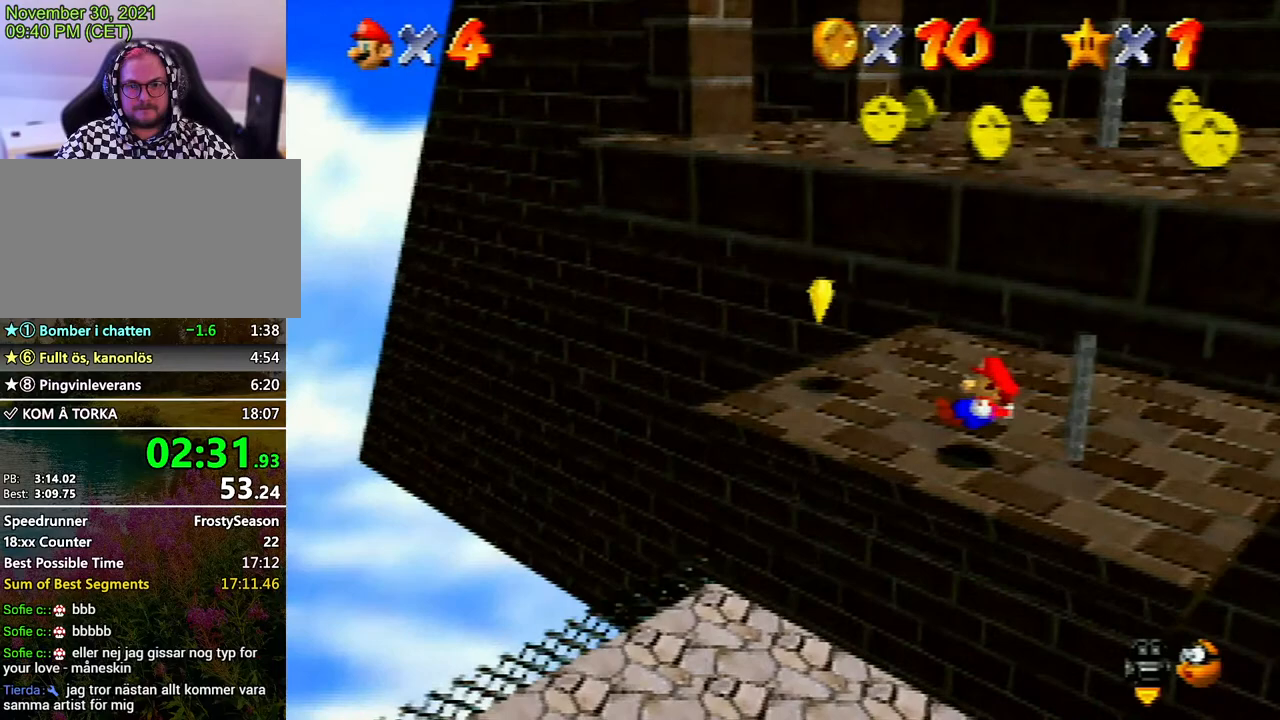
{"buttons": ["A"], "left_stick": "up-right", "events": [[200, "left_stick", "up-right"], [400, "A", "down"]]}
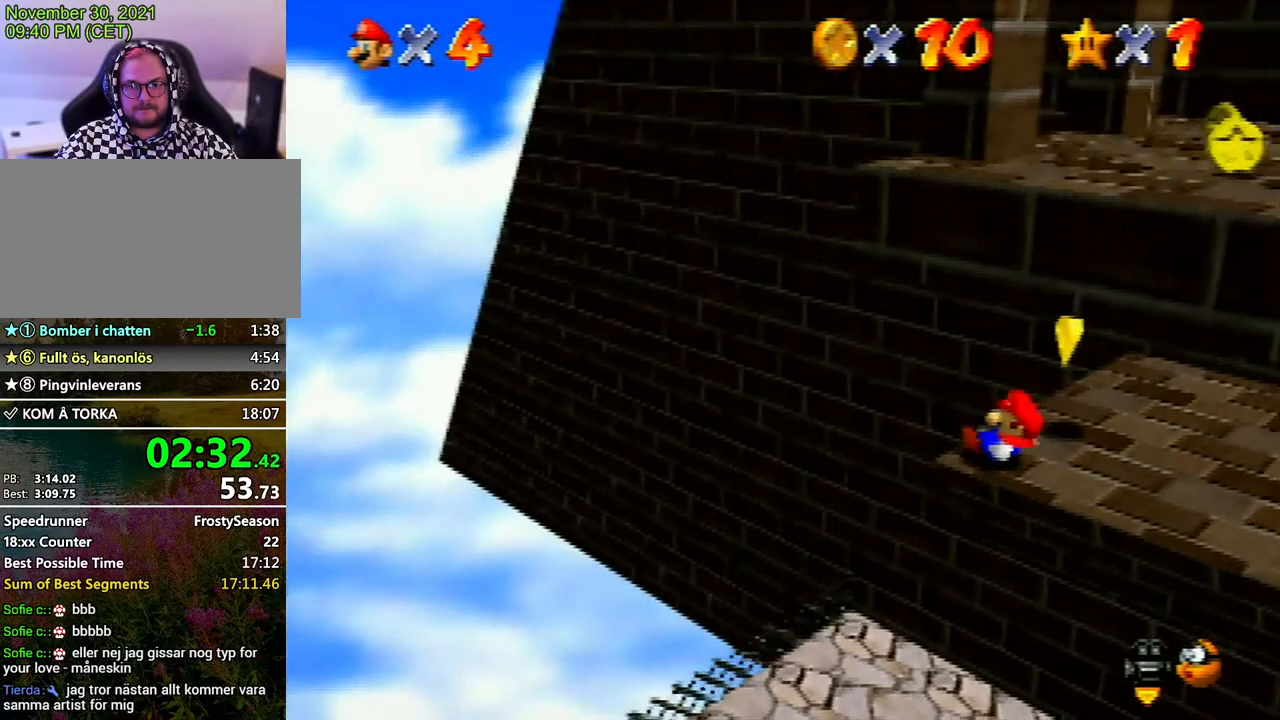
{"buttons": [], "left_stick": "right", "events": [[33, "A", "up"], [67, "left_stick", "right"], [100, "A", "down"], [167, "A", "up"], [233, "A", "down"], [333, "A", "up"], [400, "A", "down"], [467, "A", "up"]]}
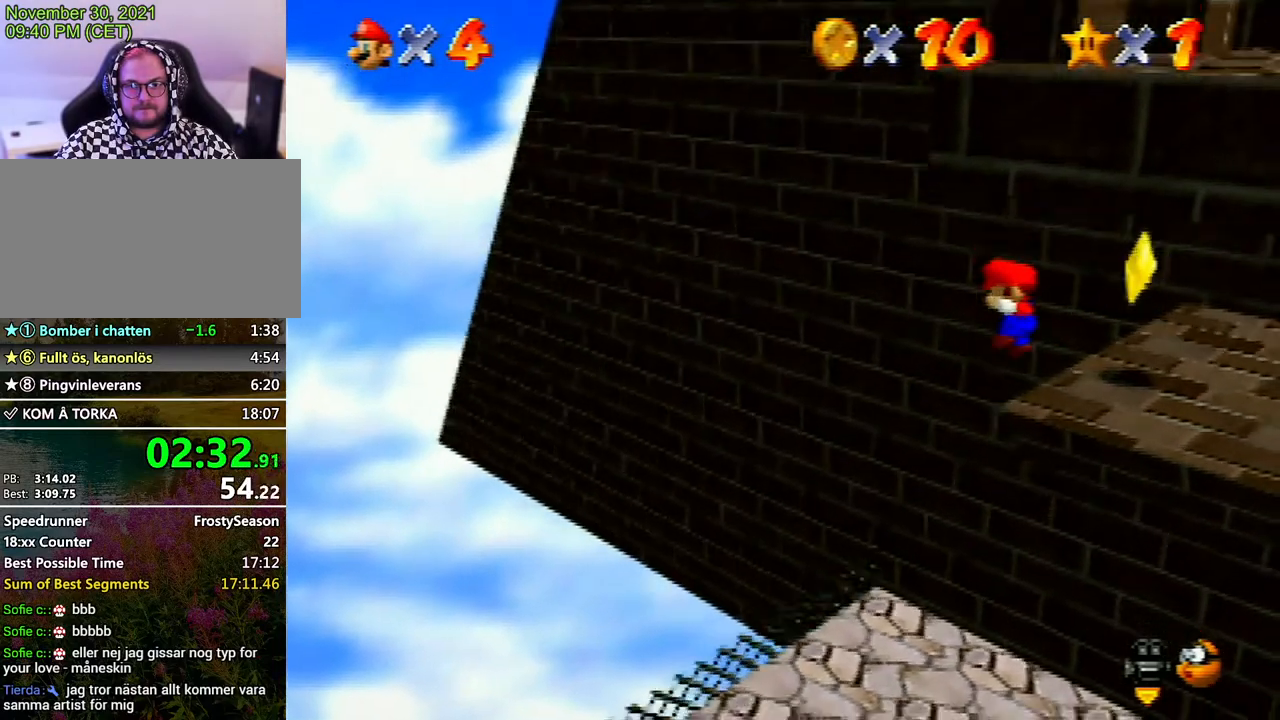
{"buttons": [], "left_stick": "center", "events": [[200, "left_stick", "center"]]}